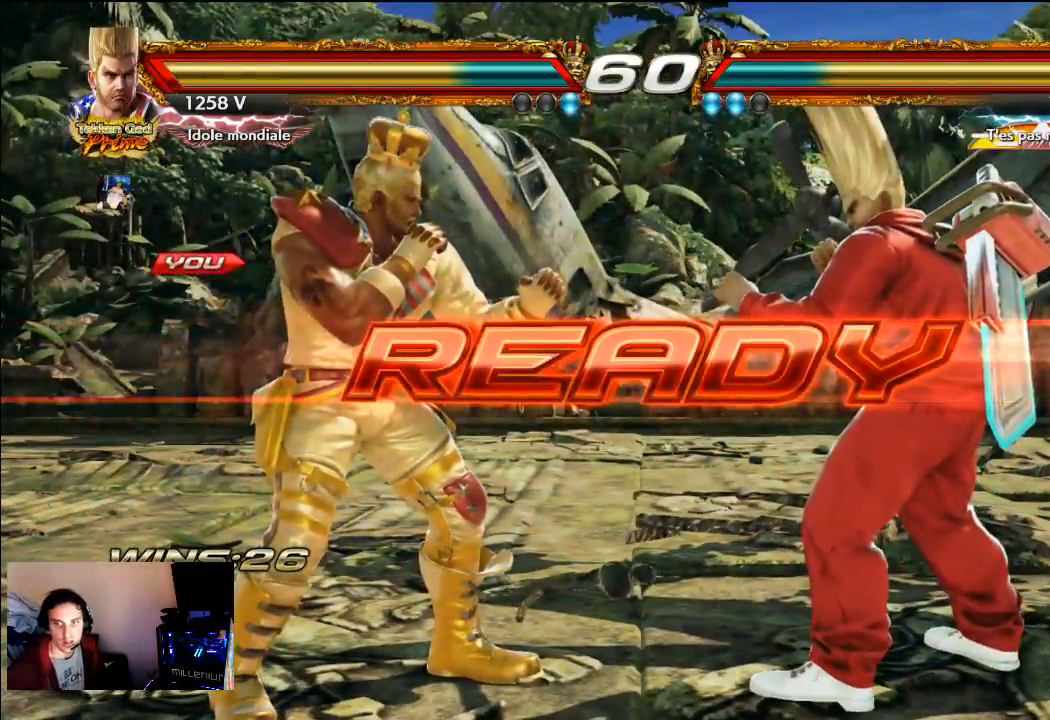
Gameplay with a controller (PlayStation layout); each line is a JSON object with the inputs held at the frame after it. "events" lists button and stick changes between this image and that frame as [ms after this image, input, new state], when the widget could be followed in between. Not read: L3 R3.
{"buttons": ["CROSS"], "left_stick": "center", "right_stick": "center", "events": [[283, "SQUARE", "up"], [417, "CROSS", "down"]]}
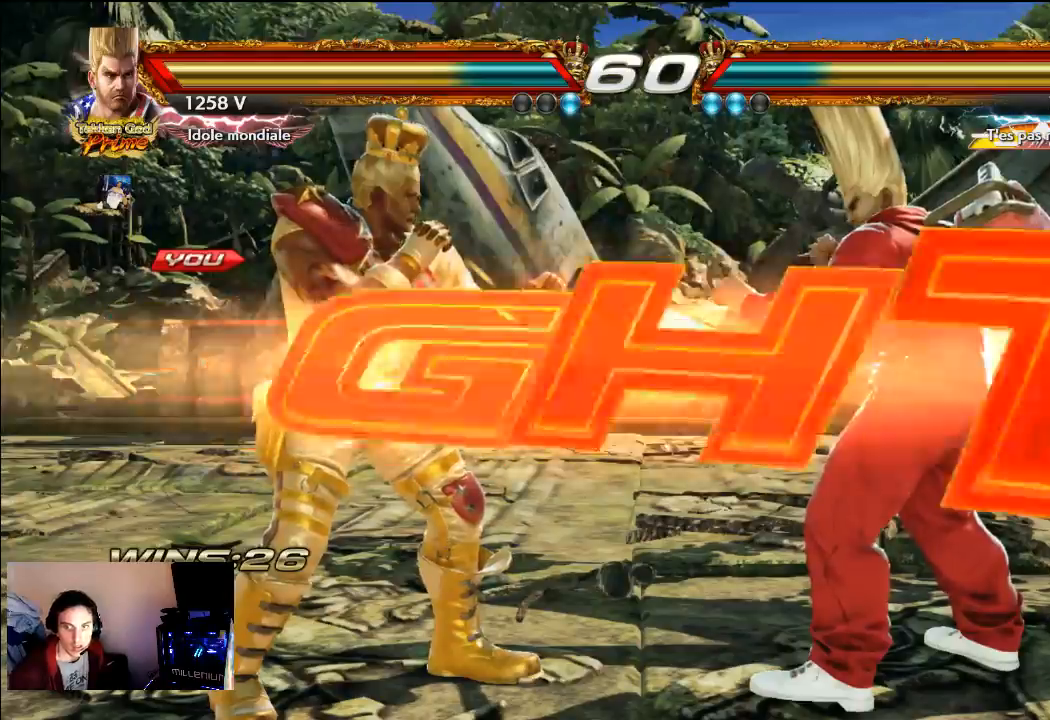
{"buttons": [], "left_stick": "center", "right_stick": "center", "events": [[250, "CROSS", "up"]]}
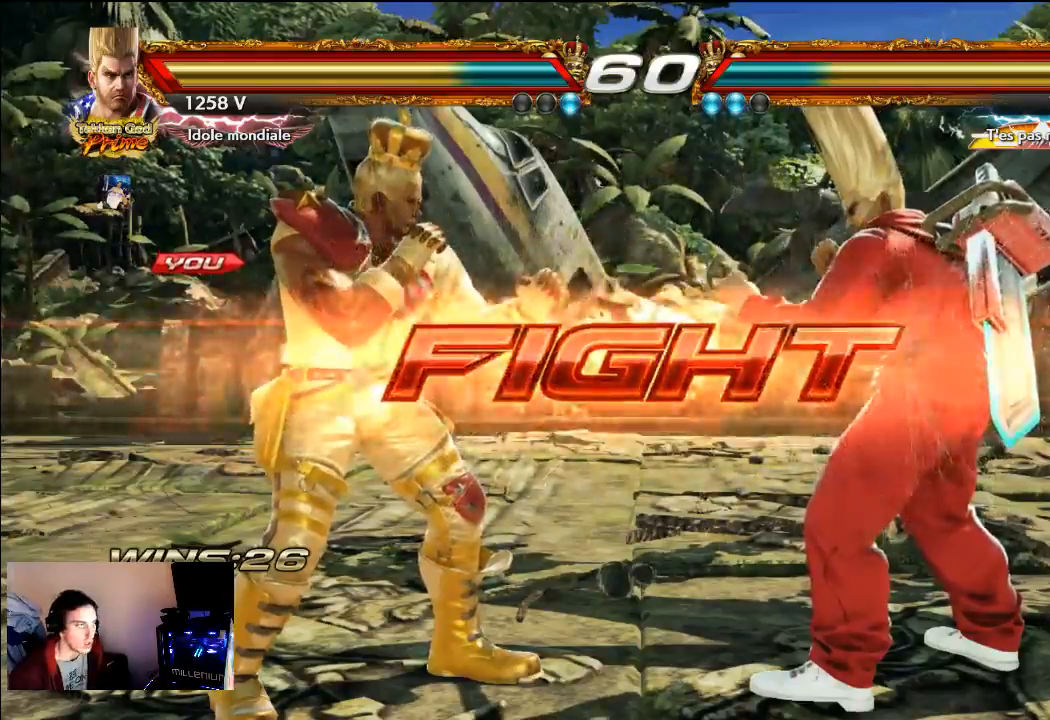
{"buttons": [], "left_stick": "center", "right_stick": "center", "events": []}
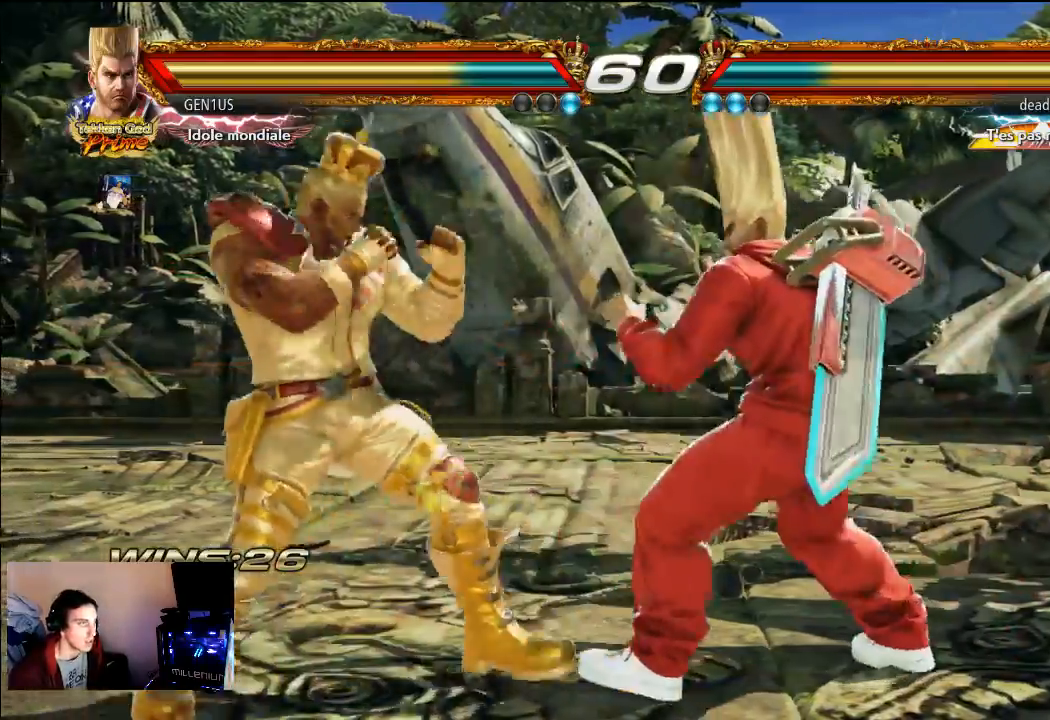
{"buttons": [], "left_stick": "center", "right_stick": "center", "events": []}
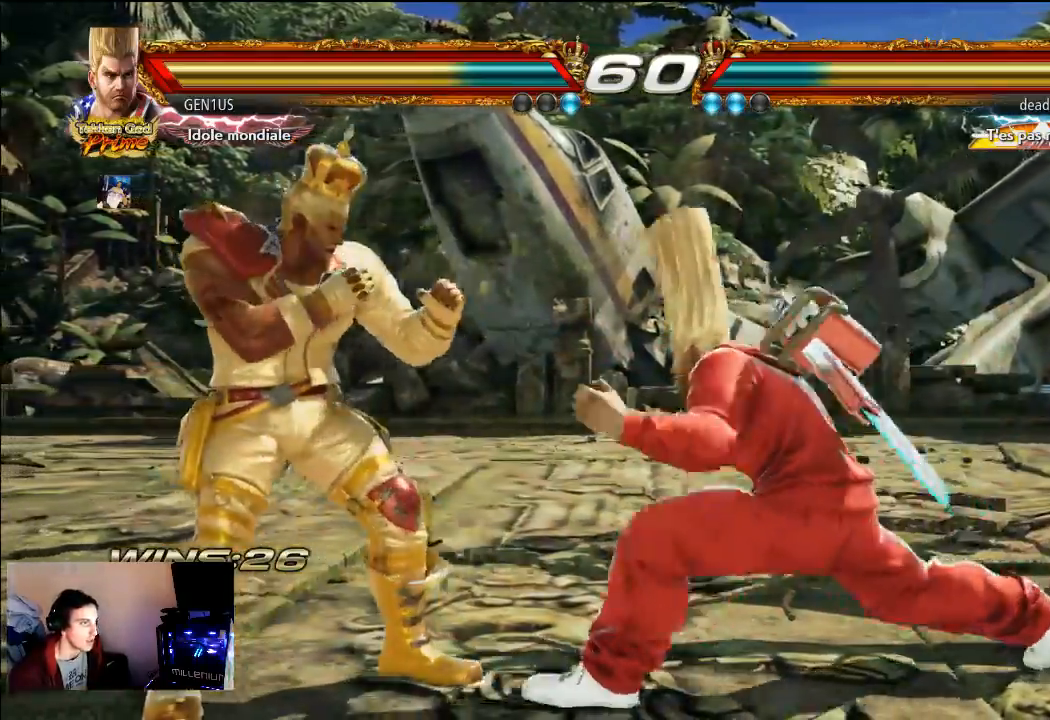
{"buttons": ["CROSS"], "left_stick": "center", "right_stick": "center", "events": [[217, "CROSS", "down"], [400, "CROSS", "up"], [450, "CROSS", "down"]]}
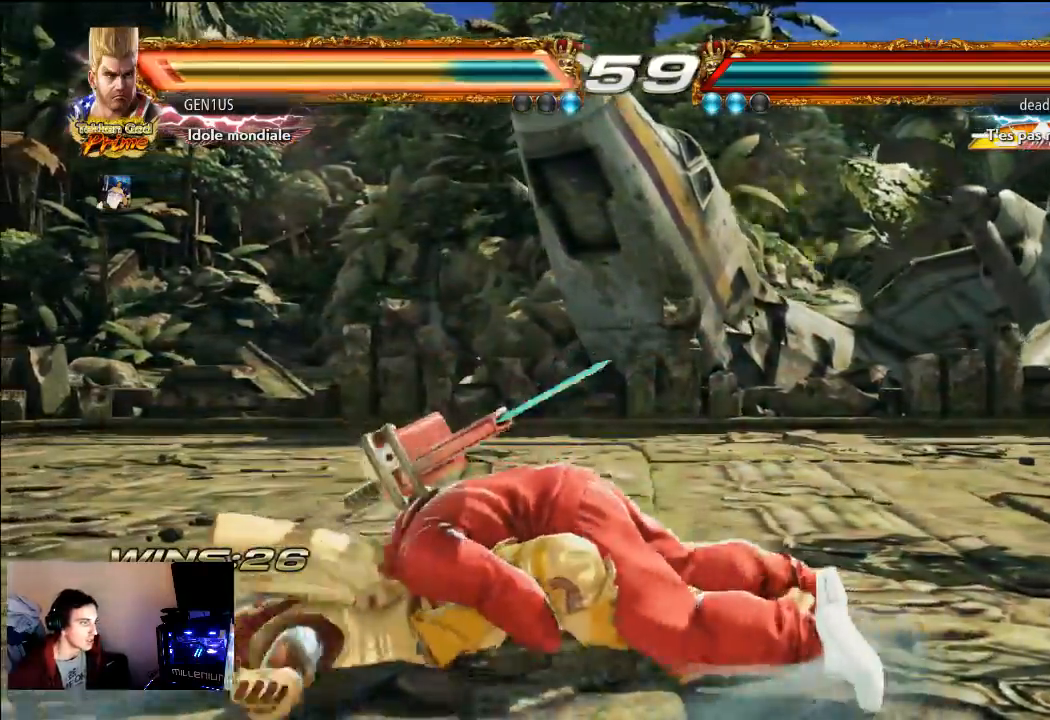
{"buttons": ["CROSS"], "left_stick": "center", "right_stick": "center", "events": []}
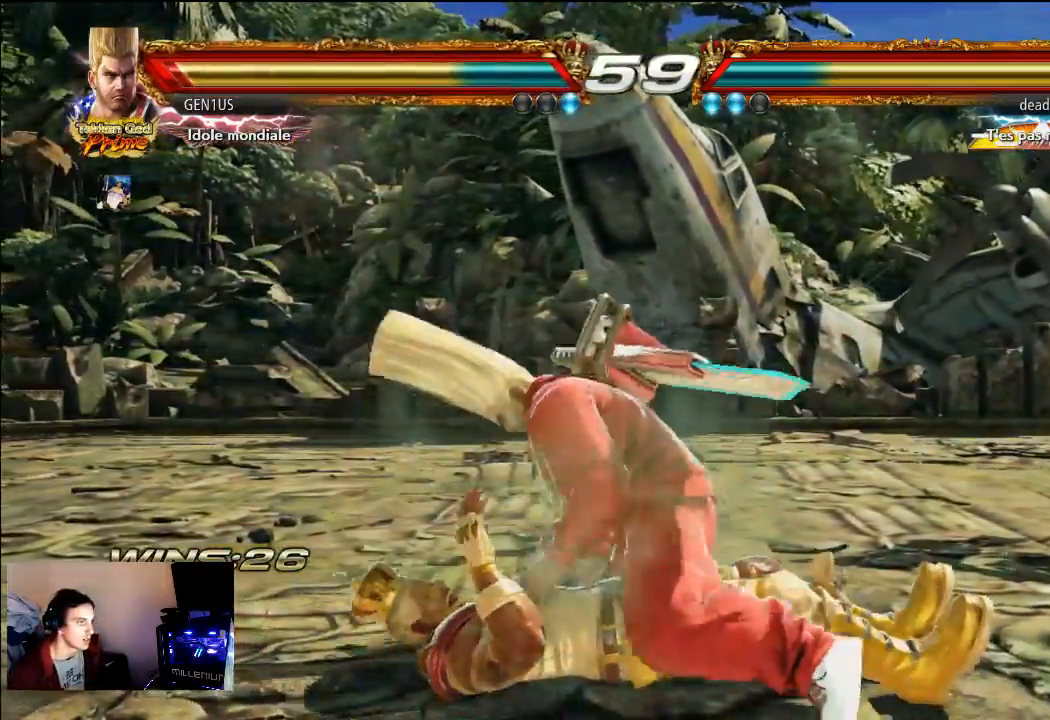
{"buttons": ["TRIANGLE", "R2"], "left_stick": "center", "right_stick": "center", "events": [[217, "CROSS", "up"], [283, "CROSS", "down"], [350, "CROSS", "up"], [367, "CROSS", "down"], [417, "R2", "down"], [450, "TRIANGLE", "down"], [483, "CROSS", "up"]]}
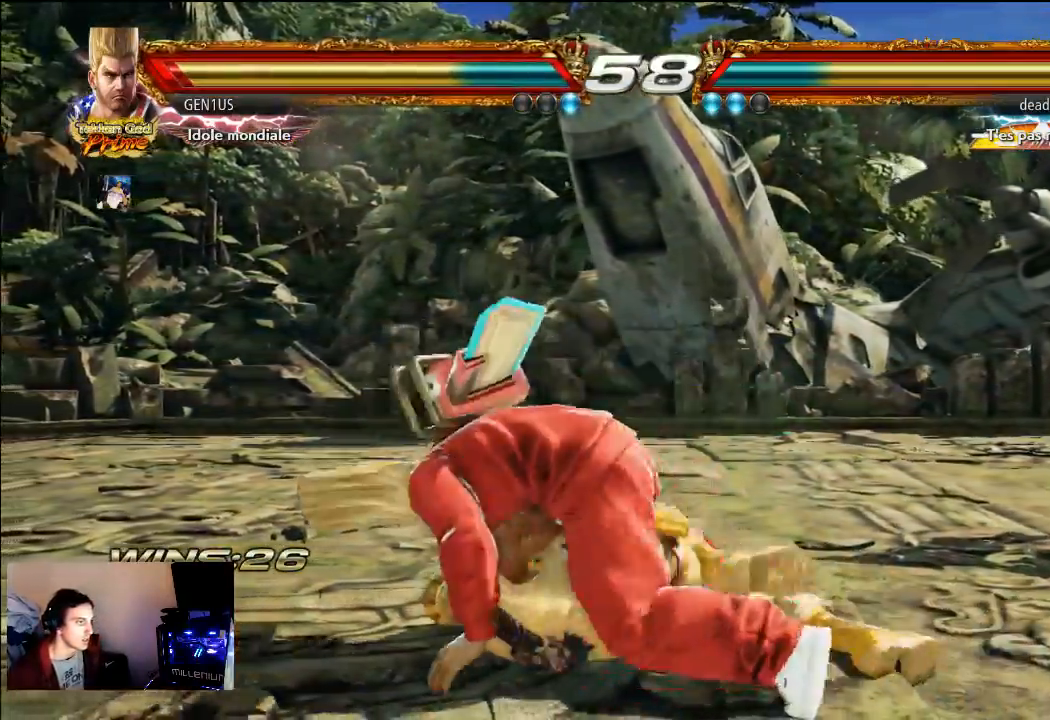
{"buttons": ["TRIANGLE"], "left_stick": "center", "right_stick": "center", "events": [[17, "CROSS", "down"], [117, "R2", "up"], [133, "CROSS", "up"], [183, "CROSS", "down"], [250, "R2", "down"], [283, "R2", "up"], [300, "TRIANGLE", "up"], [417, "CROSS", "up"], [417, "TRIANGLE", "down"]]}
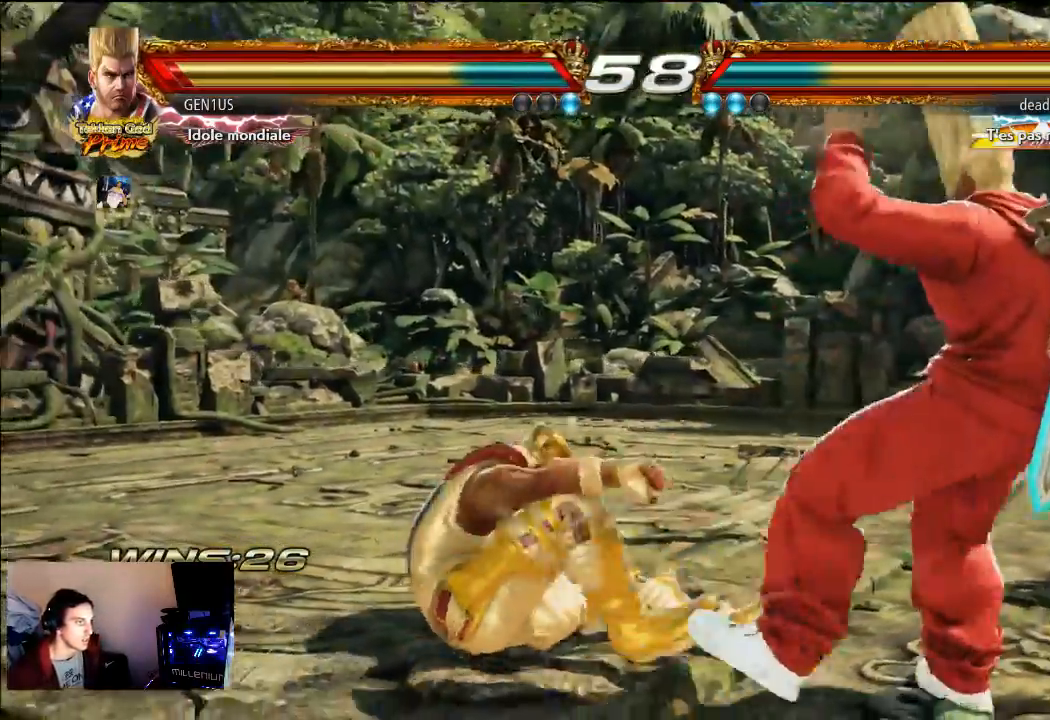
{"buttons": [], "left_stick": "center", "right_stick": "center", "events": [[183, "TRIANGLE", "up"], [233, "TRIANGLE", "down"], [467, "TRIANGLE", "up"]]}
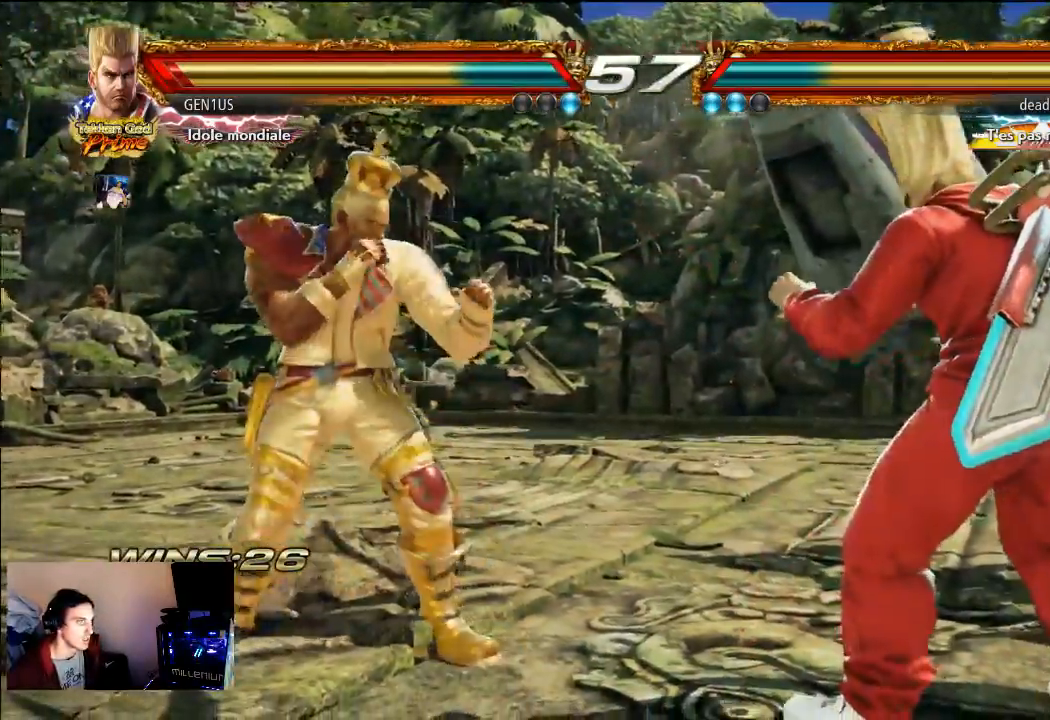
{"buttons": ["SQUARE"], "left_stick": "center", "right_stick": "center", "events": [[483, "SQUARE", "down"]]}
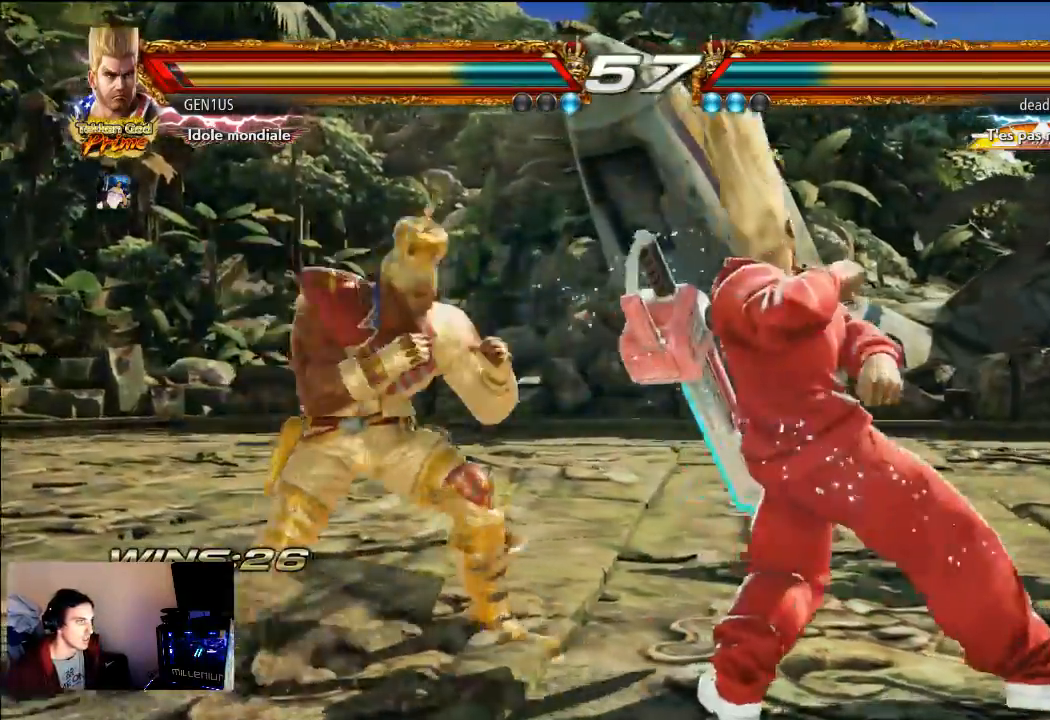
{"buttons": [], "left_stick": "center", "right_stick": "center", "events": [[117, "SQUARE", "up"]]}
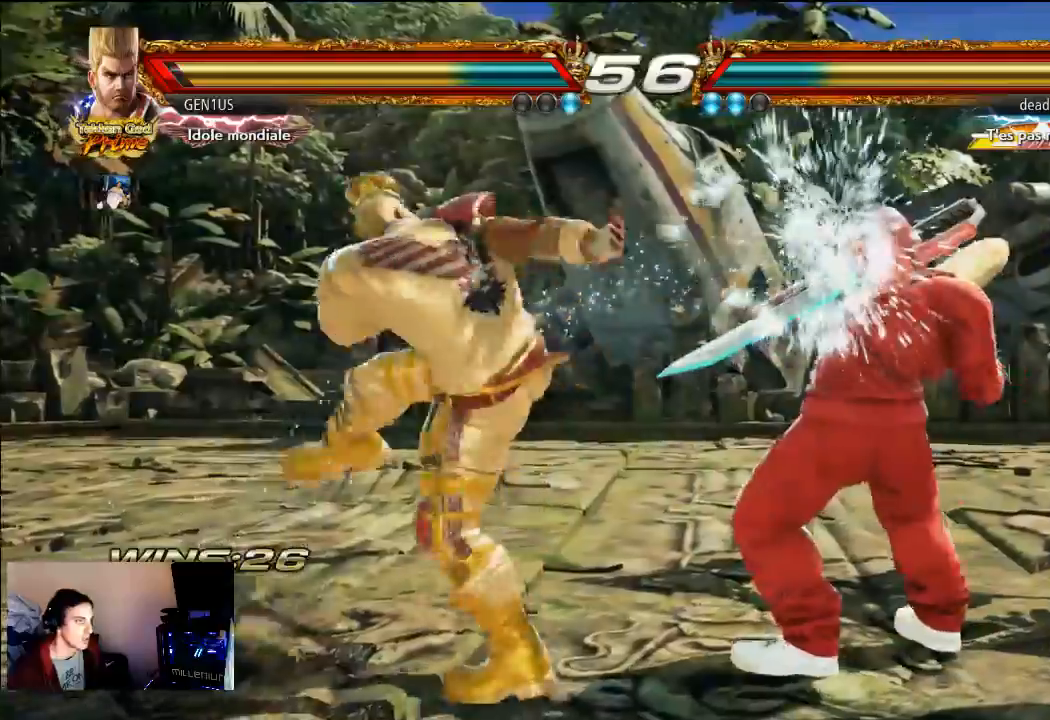
{"buttons": [], "left_stick": "center", "right_stick": "center", "events": [[117, "CROSS", "down"], [183, "CROSS", "up"]]}
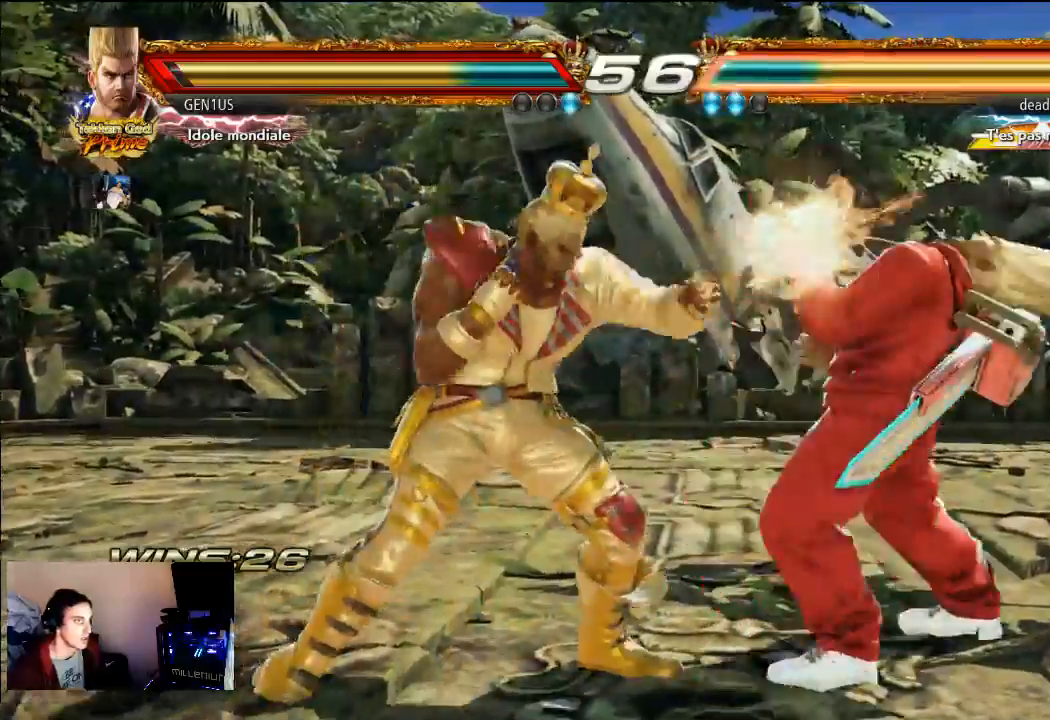
{"buttons": [], "left_stick": "center", "right_stick": "center", "events": [[83, "CROSS", "down"], [150, "CROSS", "up"], [217, "SQUARE", "down"], [317, "SQUARE", "up"], [383, "SQUARE", "down"], [450, "SQUARE", "up"]]}
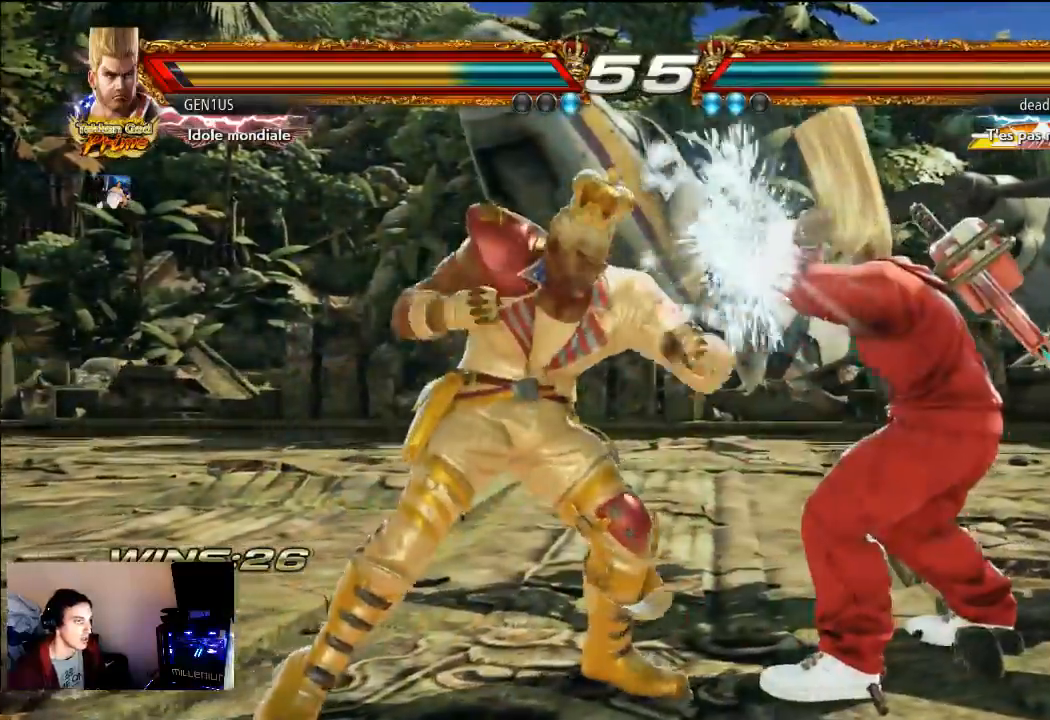
{"buttons": [], "left_stick": "center", "right_stick": "center", "events": [[17, "SQUARE", "down"], [350, "SQUARE", "up"]]}
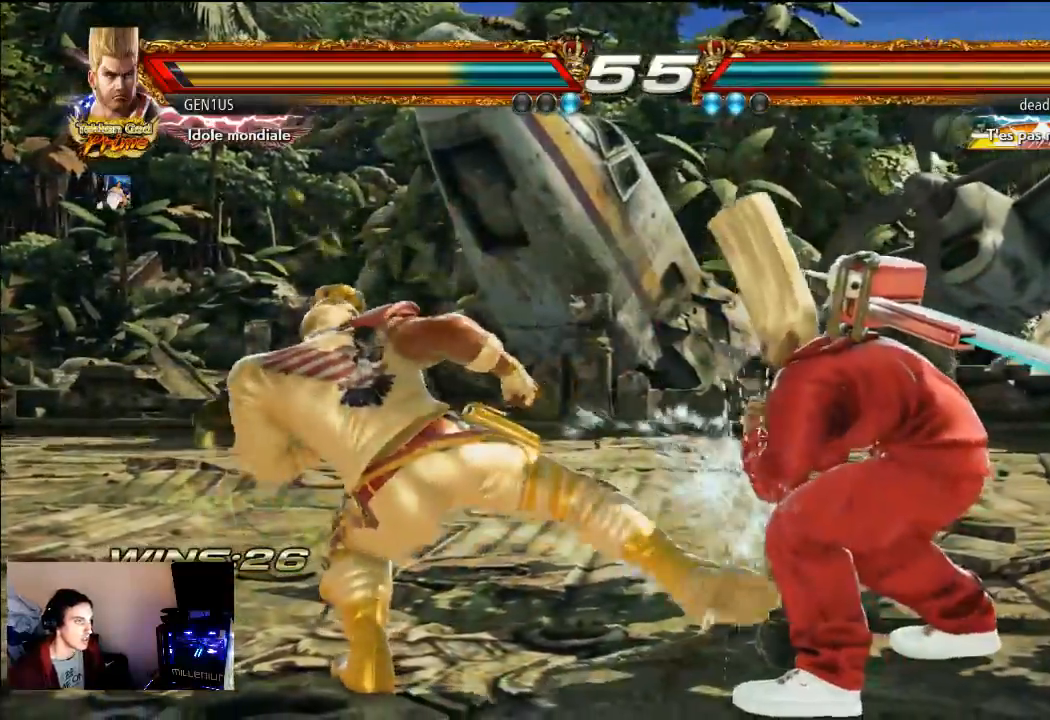
{"buttons": [], "left_stick": "center", "right_stick": "center", "events": []}
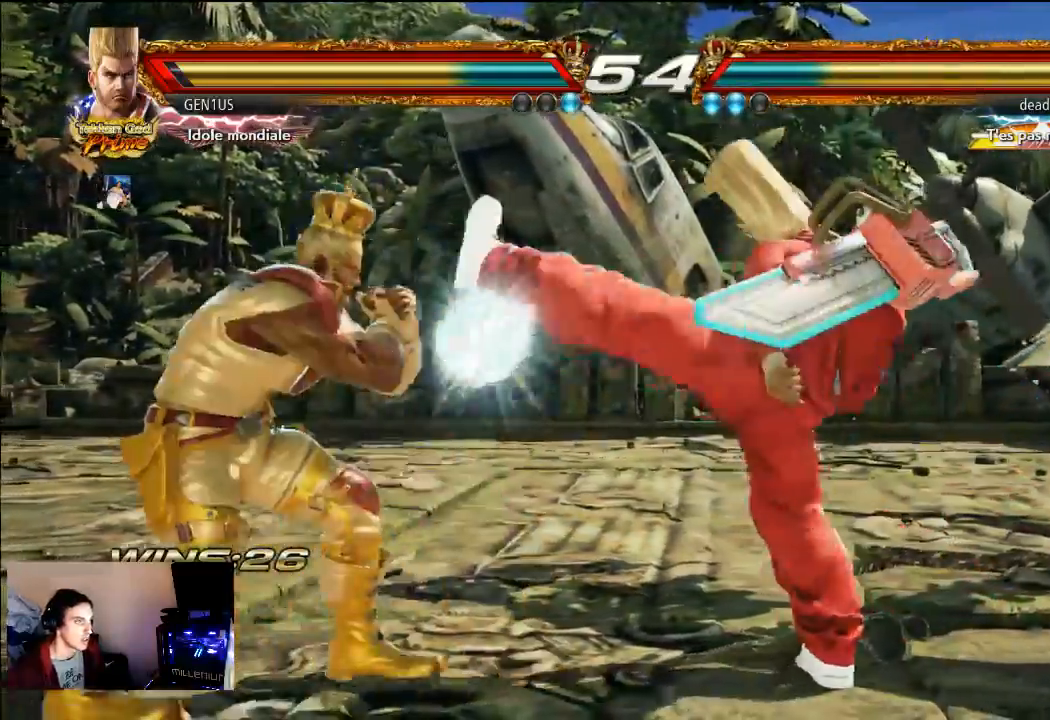
{"buttons": [], "left_stick": "center", "right_stick": "center", "events": [[350, "TRIANGLE", "down"], [417, "TRIANGLE", "up"]]}
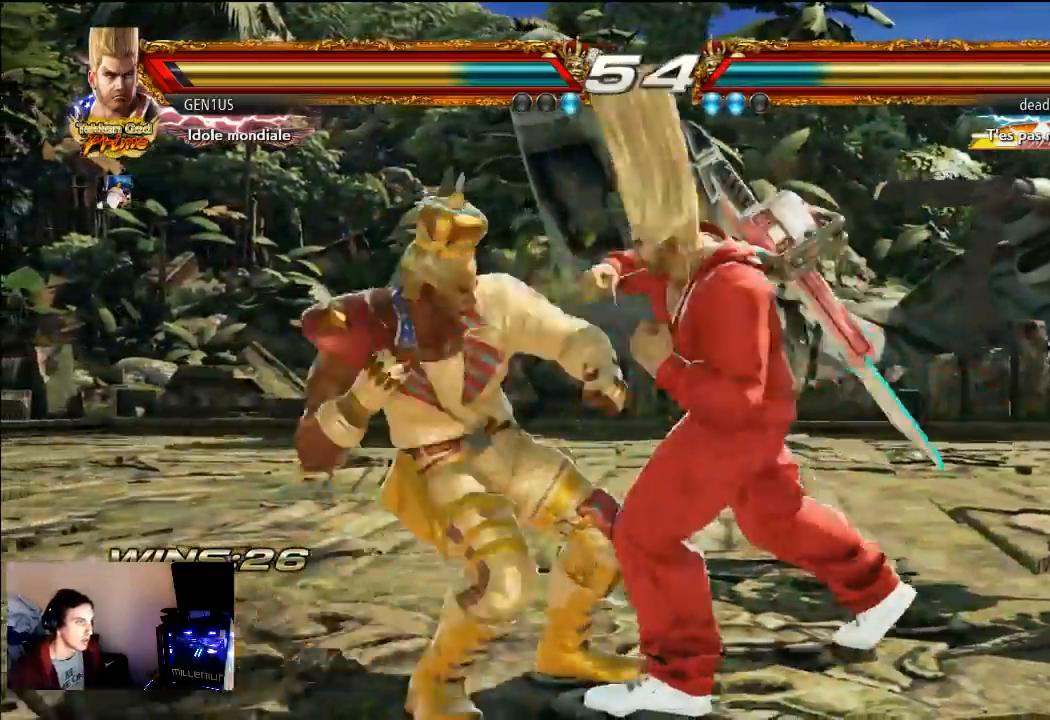
{"buttons": [], "left_stick": "center", "right_stick": "center", "events": []}
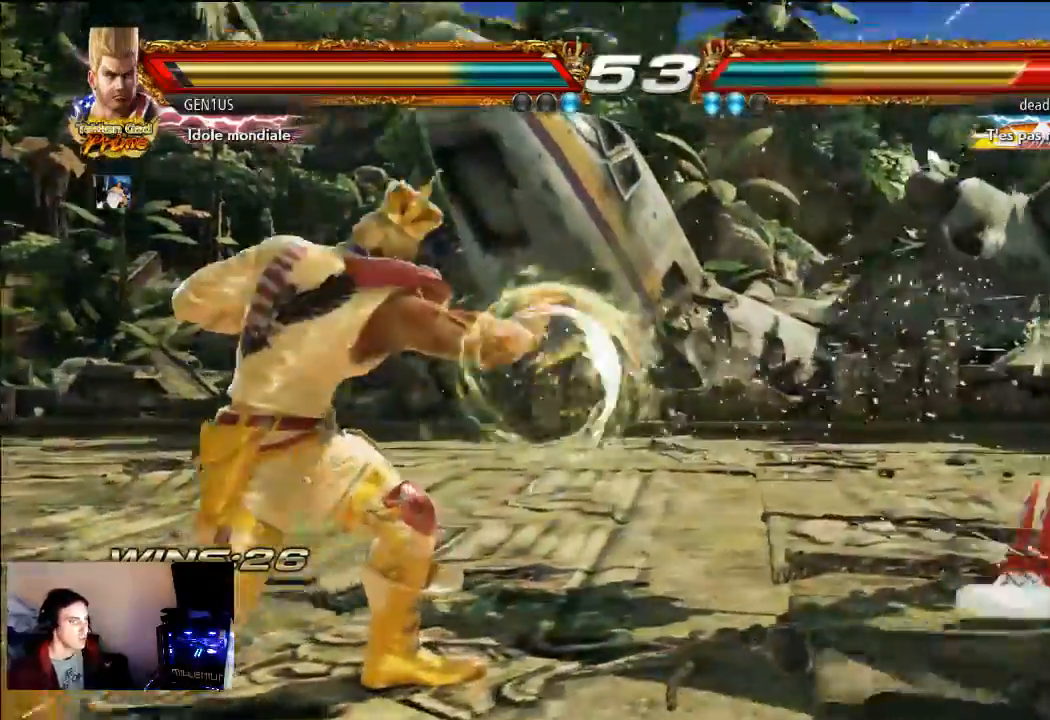
{"buttons": [], "left_stick": "center", "right_stick": "center", "events": []}
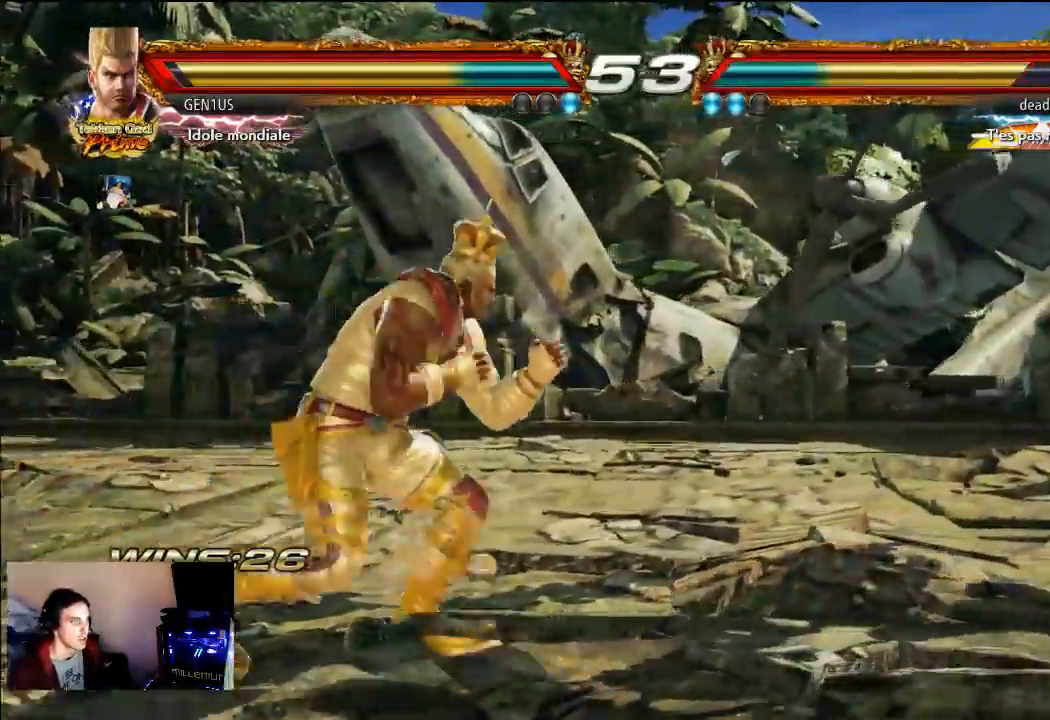
{"buttons": [], "left_stick": "center", "right_stick": "center", "events": []}
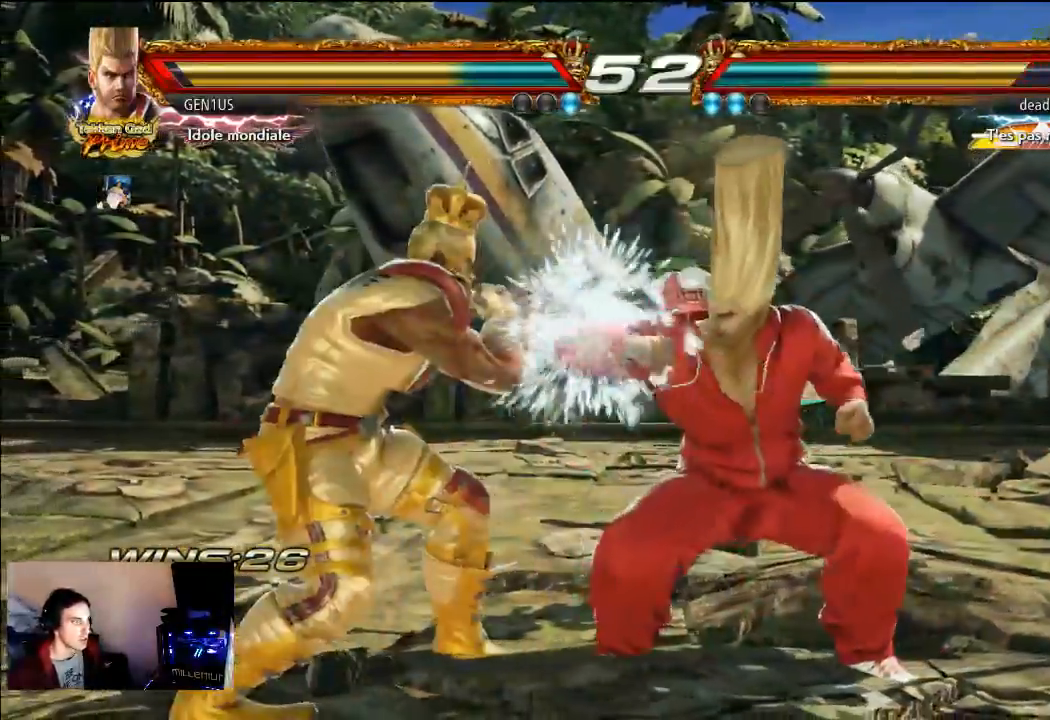
{"buttons": ["TRIANGLE"], "left_stick": "center", "right_stick": "center", "events": [[350, "CROSS", "down"], [450, "CROSS", "up"], [450, "TRIANGLE", "down"]]}
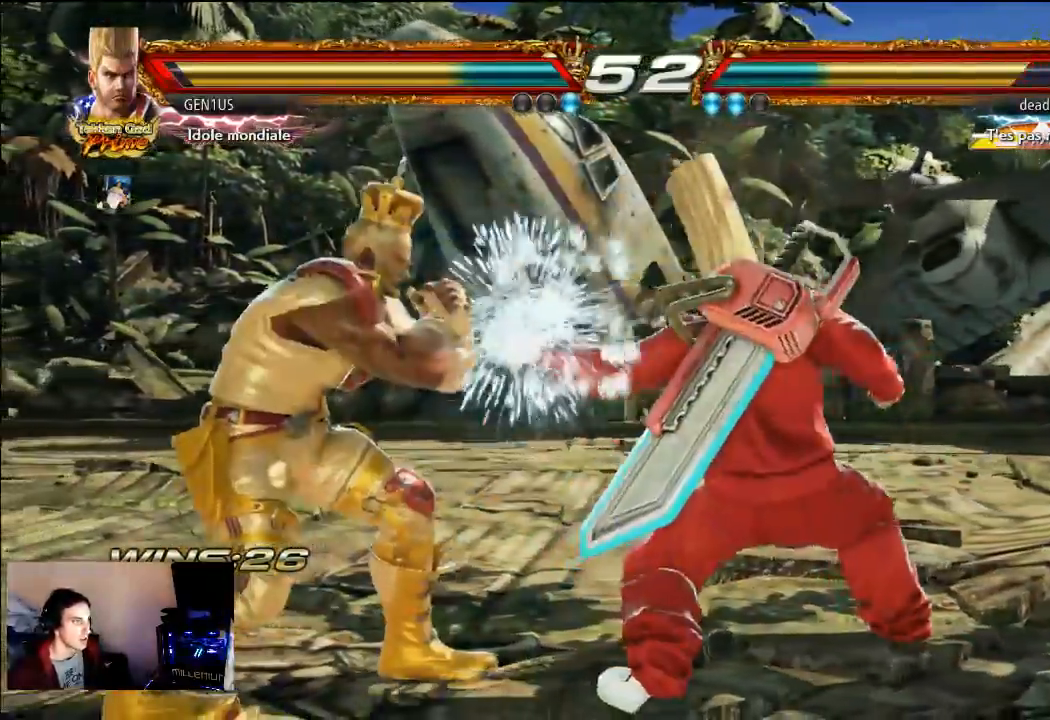
{"buttons": [], "left_stick": "center", "right_stick": "center", "events": [[17, "TRIANGLE", "up"]]}
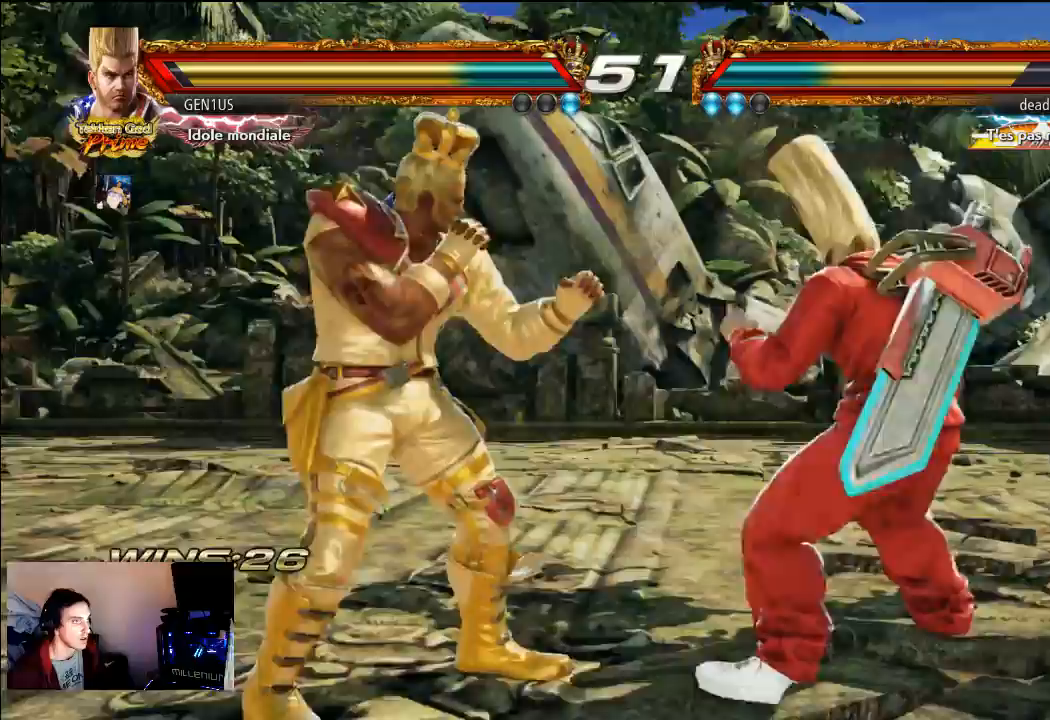
{"buttons": [], "left_stick": "center", "right_stick": "center", "events": []}
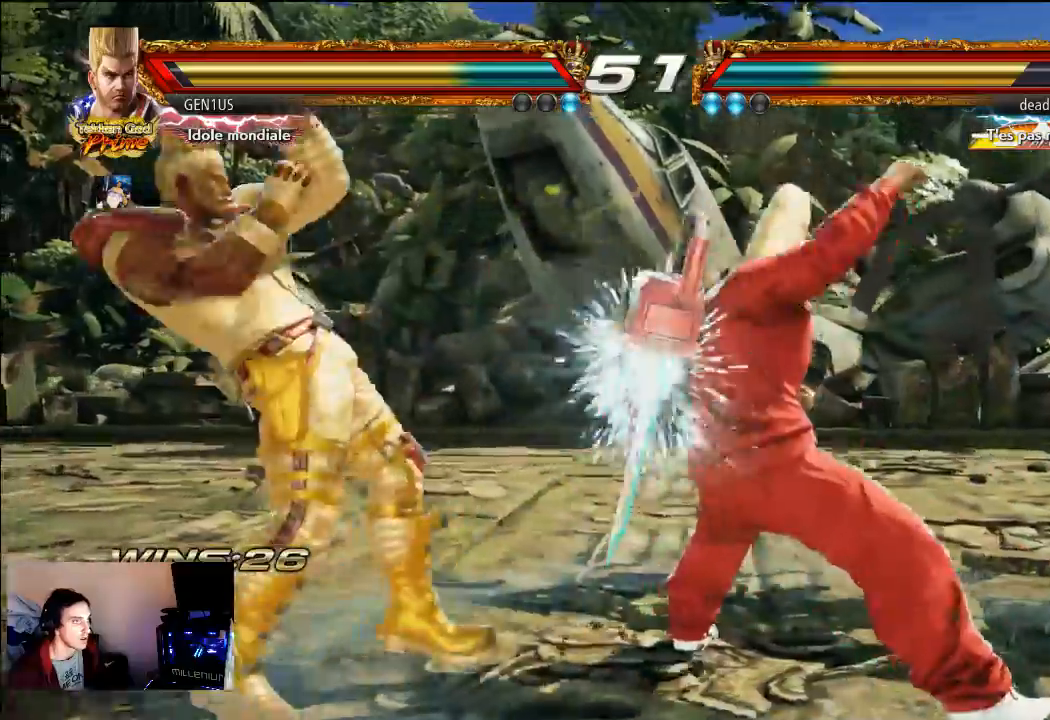
{"buttons": ["TRIANGLE"], "left_stick": "center", "right_stick": "center", "events": [[250, "CROSS", "down"], [417, "CROSS", "up"], [417, "TRIANGLE", "down"]]}
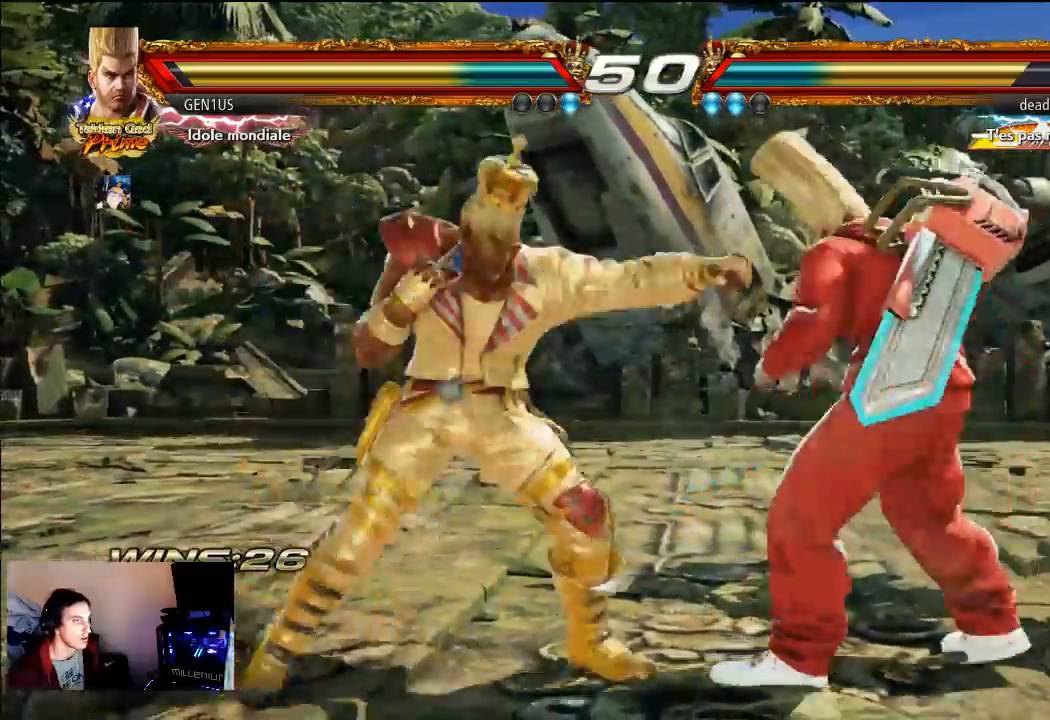
{"buttons": [], "left_stick": "center", "right_stick": "center", "events": [[17, "TRIANGLE", "up"]]}
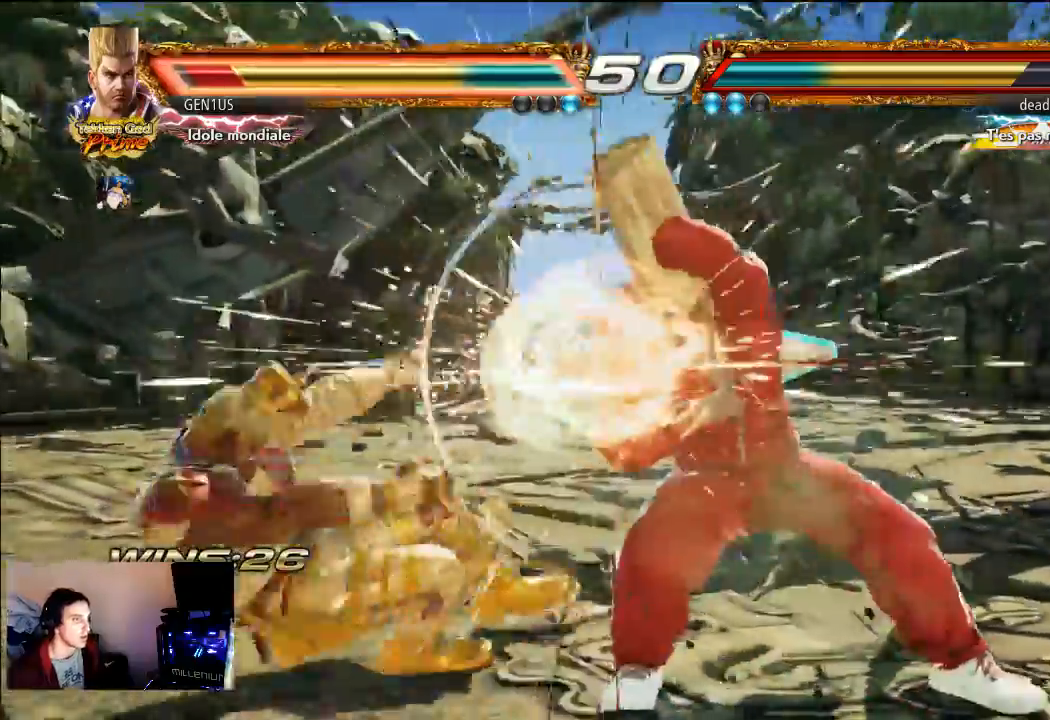
{"buttons": ["CROSS"], "left_stick": "center", "right_stick": "center", "events": [[33, "CROSS", "down"], [200, "CROSS", "up"], [417, "CROSS", "down"]]}
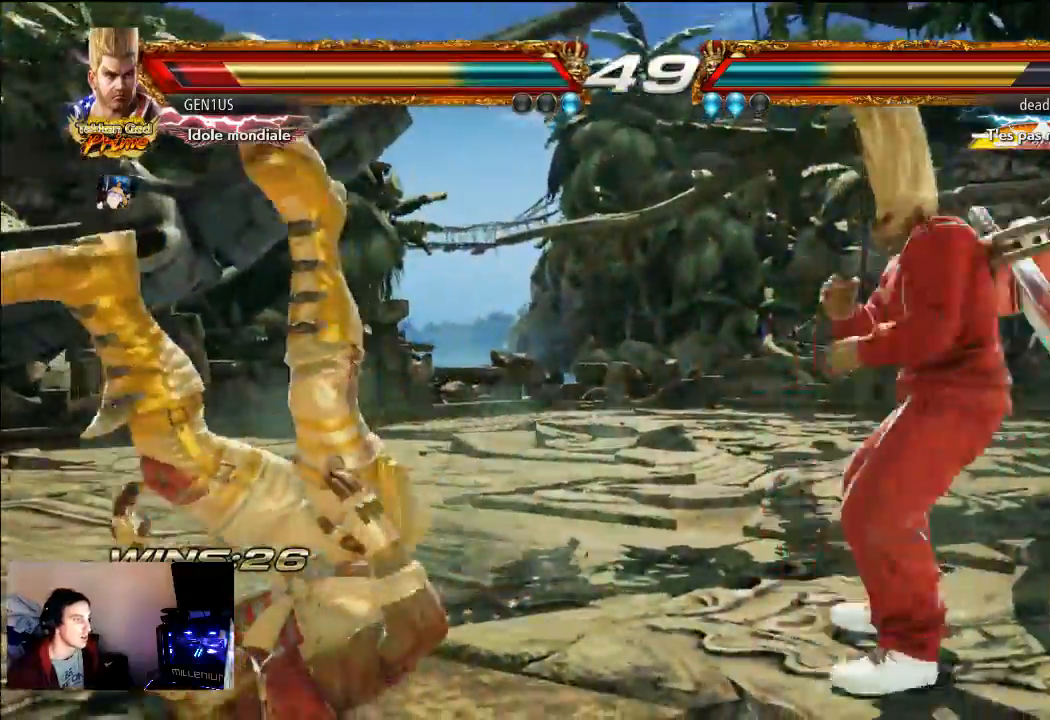
{"buttons": ["CROSS"], "left_stick": "center", "right_stick": "center", "events": []}
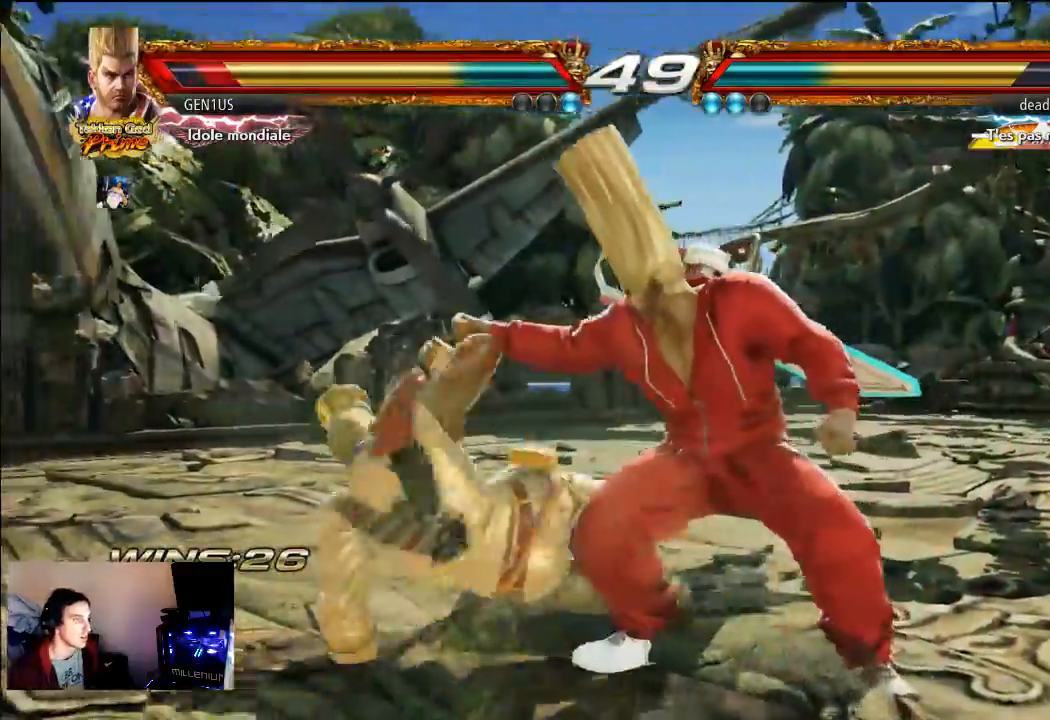
{"buttons": ["CIRCLE"], "left_stick": "center", "right_stick": "center", "events": [[383, "CIRCLE", "down"], [383, "CROSS", "up"]]}
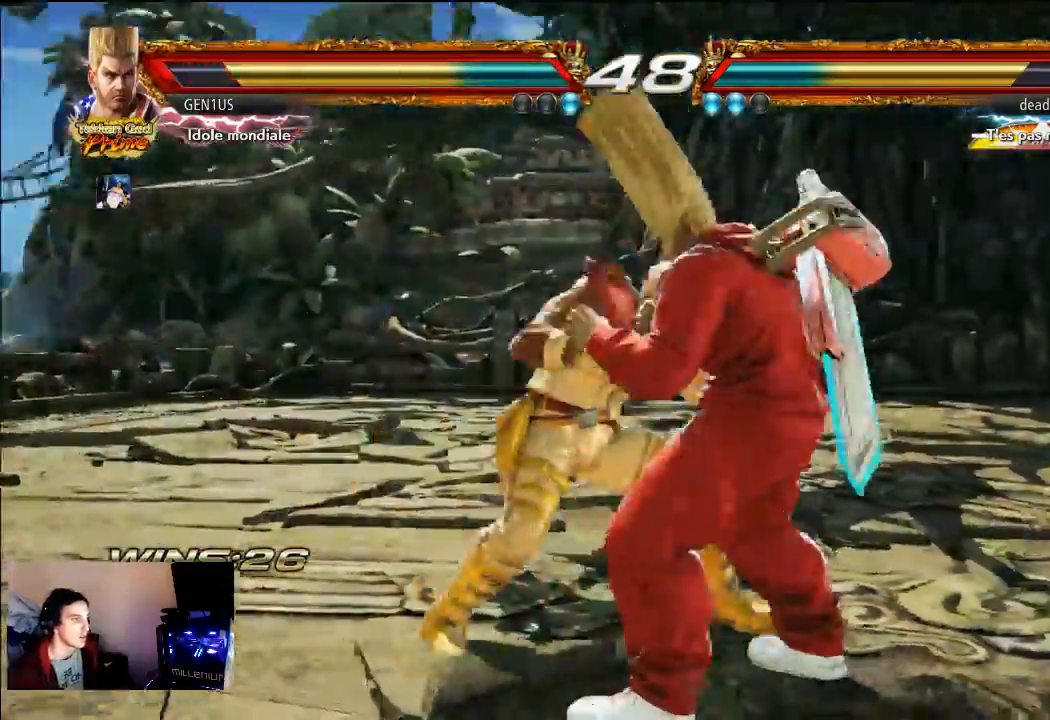
{"buttons": [], "left_stick": "center", "right_stick": "center", "events": [[350, "CIRCLE", "up"]]}
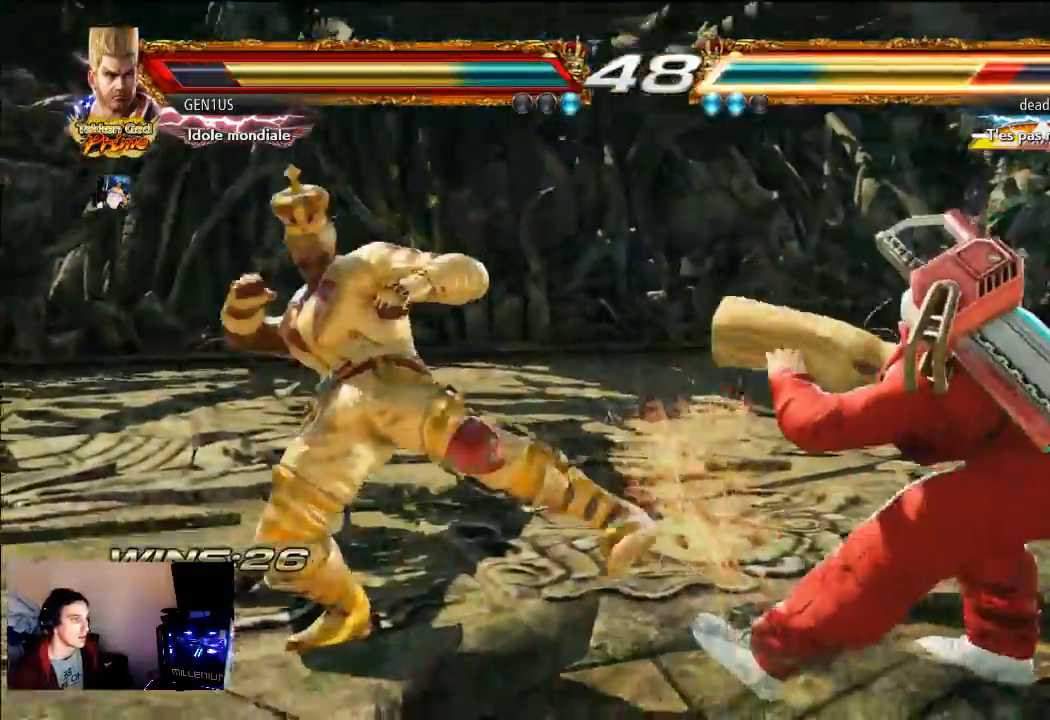
{"buttons": ["R2"], "left_stick": "center", "right_stick": "center", "events": [[483, "R2", "down"]]}
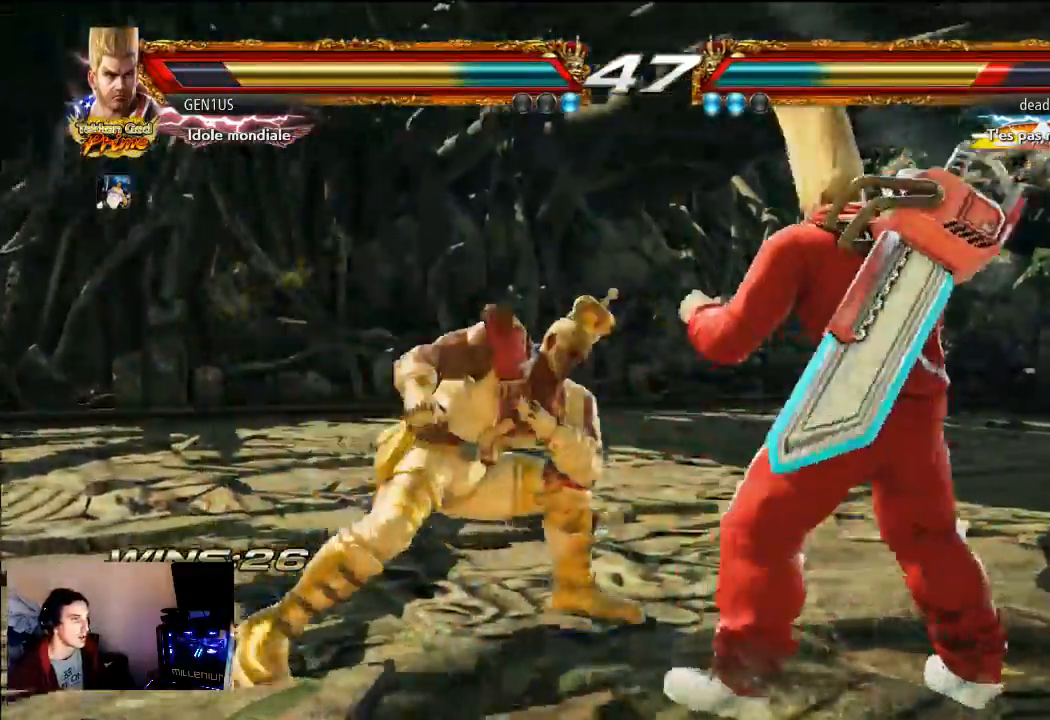
{"buttons": ["CROSS"], "left_stick": "center", "right_stick": "center", "events": [[83, "R2", "up"], [117, "CROSS", "down"]]}